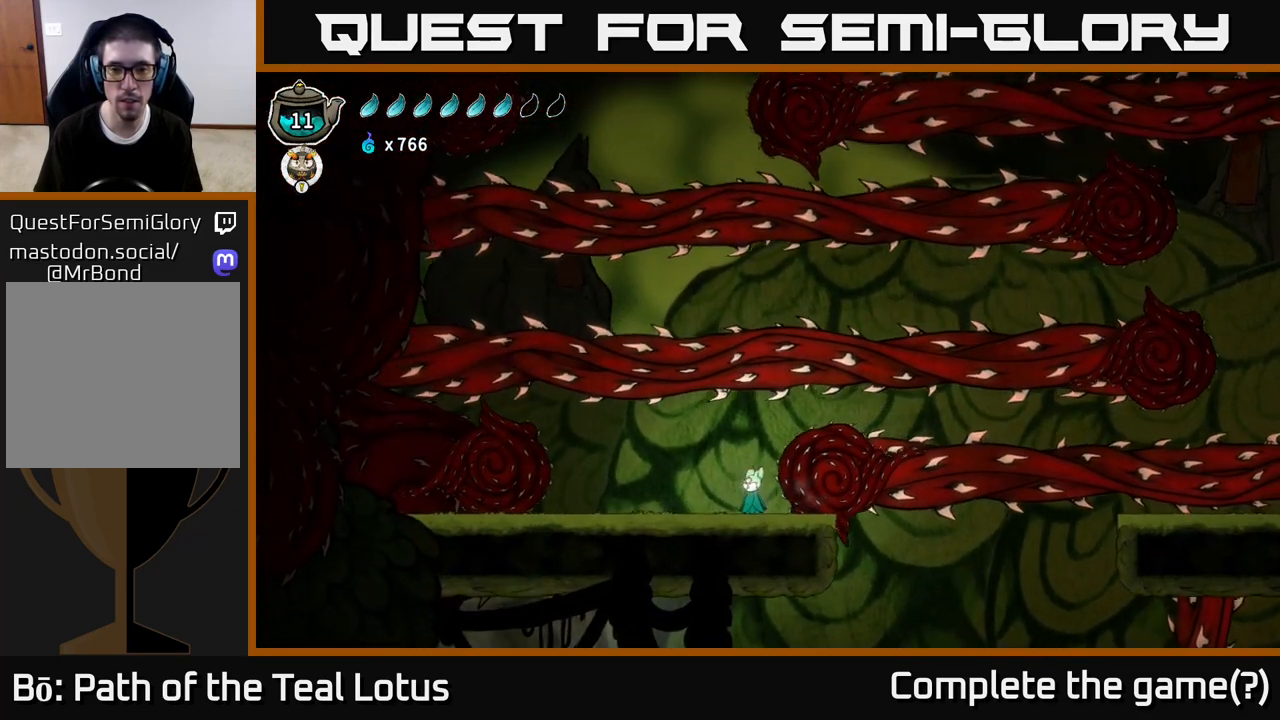
Gameplay with a controller (Xbox layout); each line is a JSON object with the inputs held at the frame after it. "events" lists button and stick changes between this image and that frame as [ms after this image, input, new state], when the widget could be followed in between.
{"buttons": [], "left_stick": "center", "right_stick": "up", "events": [[17, "left_stick", "left"], [400, "left_stick", "center"]]}
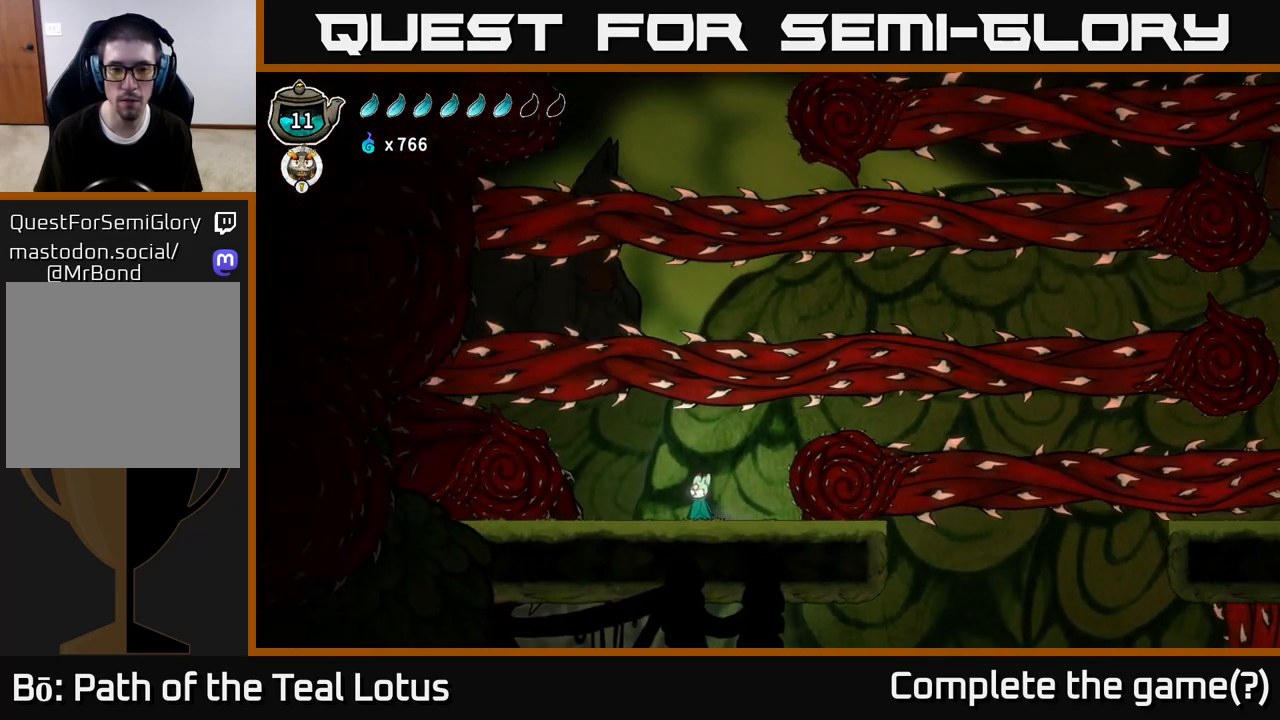
{"buttons": [], "left_stick": "center", "right_stick": "up", "events": []}
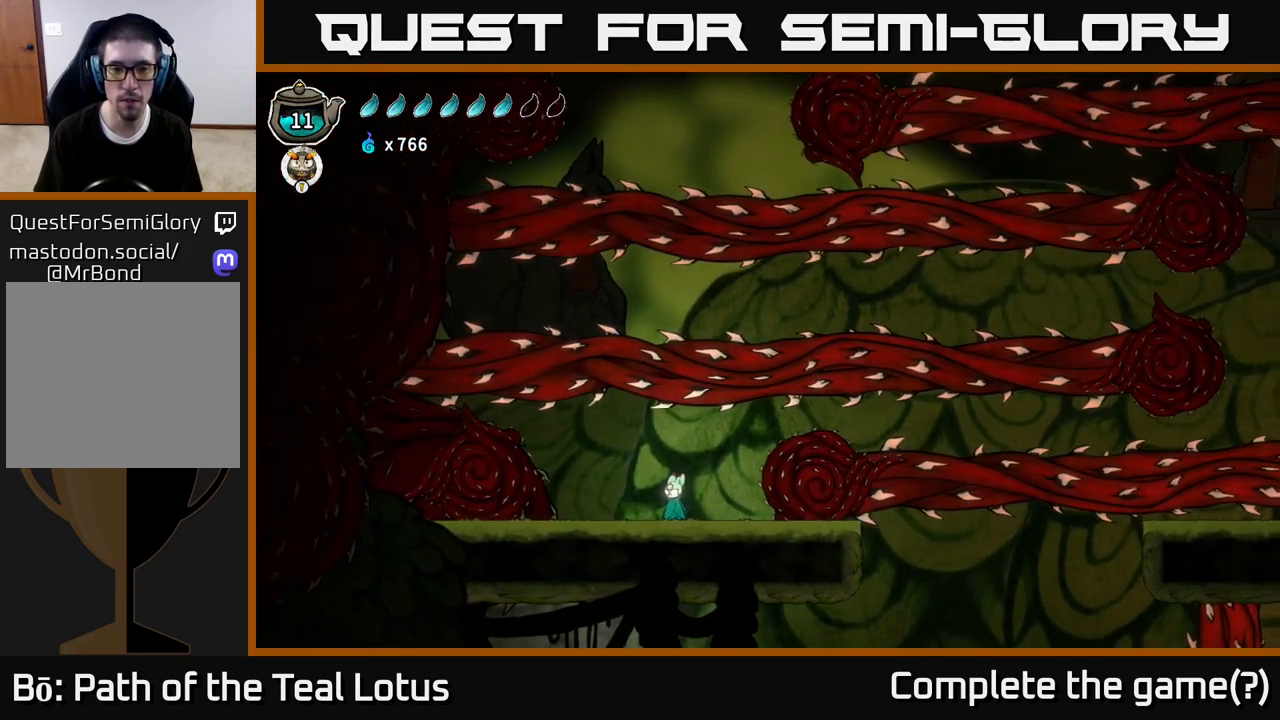
{"buttons": [], "left_stick": "center", "right_stick": "right", "events": [[317, "right_stick", "right"]]}
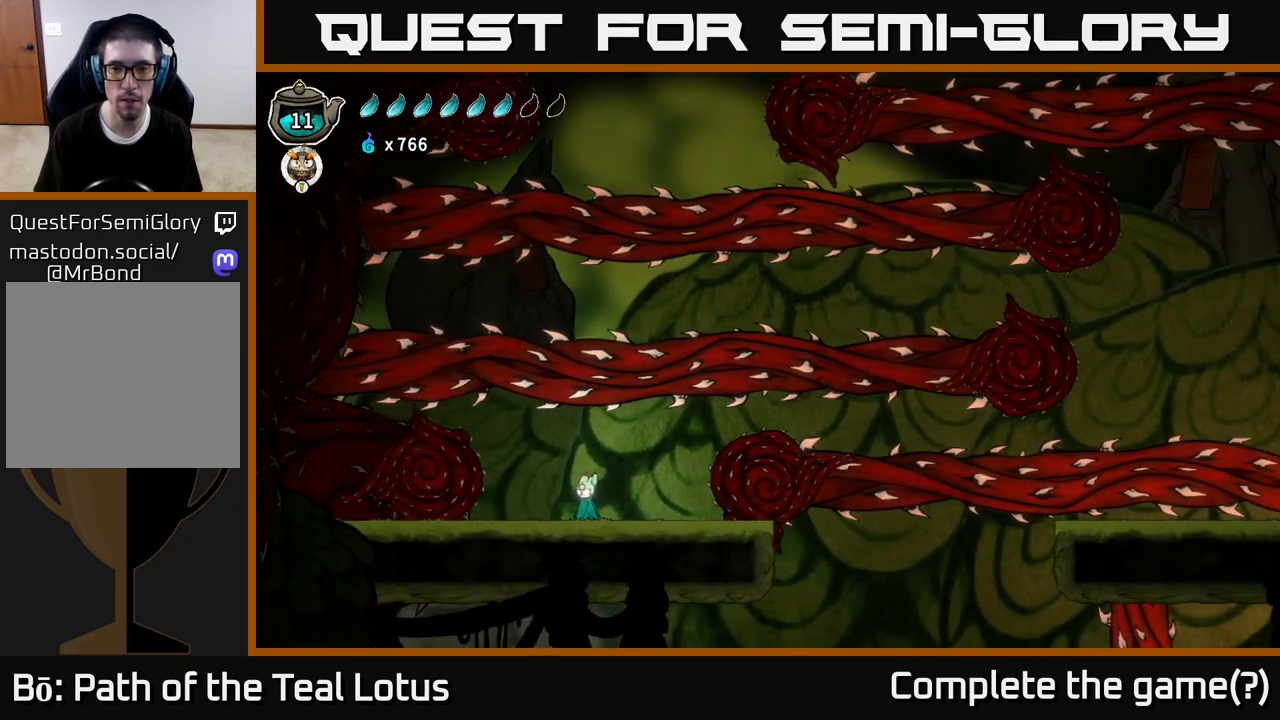
{"buttons": [], "left_stick": "right", "right_stick": "right", "events": [[200, "left_stick", "right"]]}
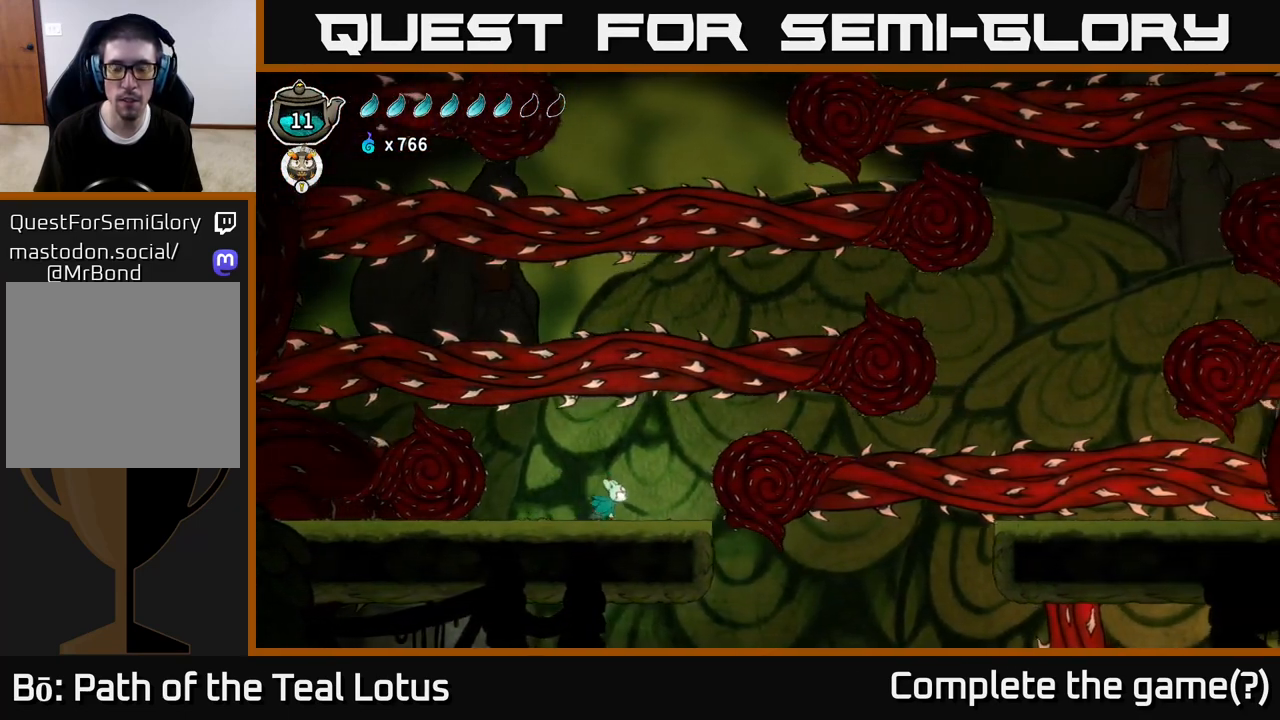
{"buttons": [], "left_stick": "right", "right_stick": "center", "events": [[67, "right_stick", "center"], [100, "left_stick", "center"], [217, "left_stick", "right"]]}
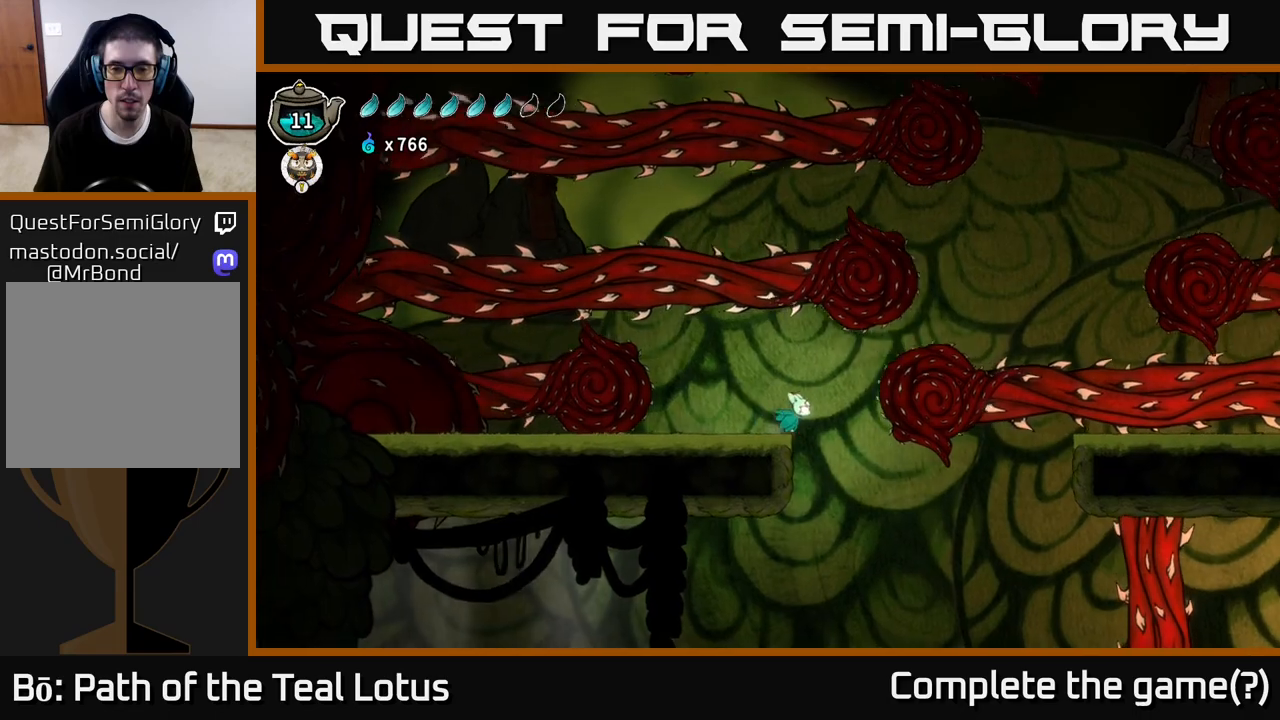
{"buttons": ["A"], "left_stick": "right", "right_stick": "center", "events": [[100, "A", "down"]]}
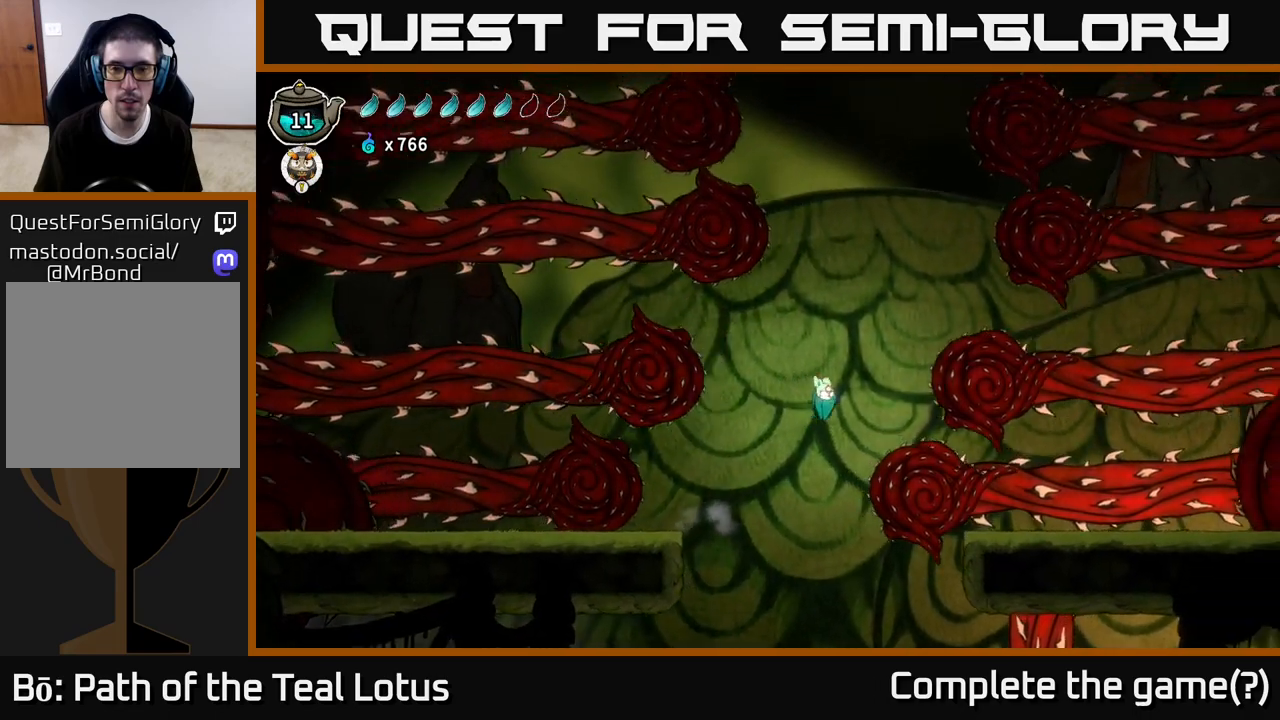
{"buttons": ["B"], "left_stick": "down", "right_stick": "center", "events": [[100, "A", "up"], [100, "left_stick", "down"], [133, "B", "down"]]}
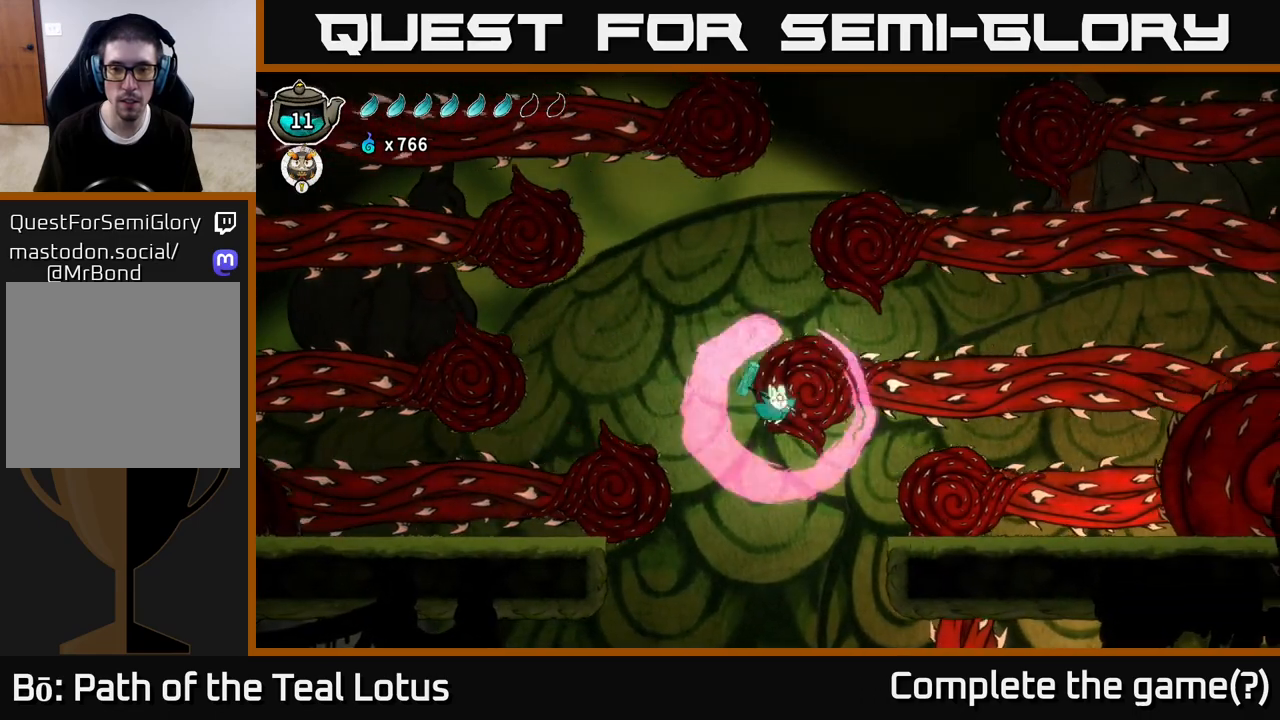
{"buttons": ["B"], "left_stick": "down", "right_stick": "center", "events": []}
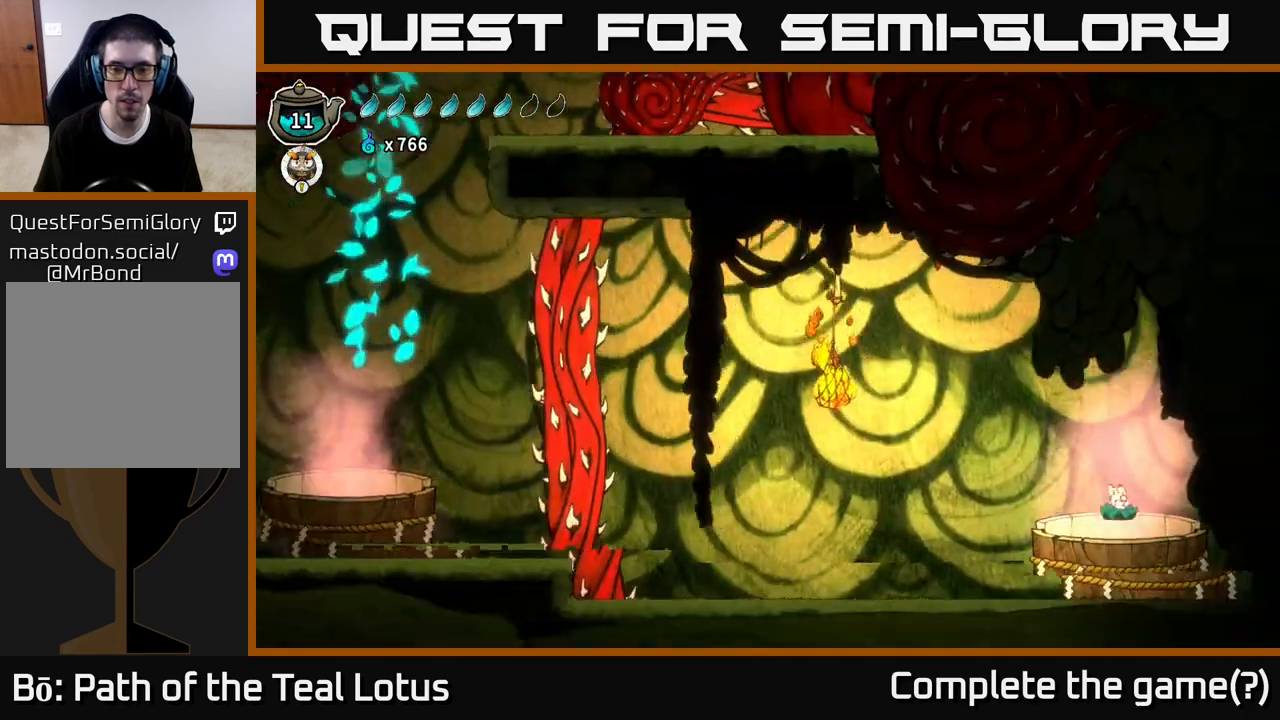
{"buttons": [], "left_stick": "center", "right_stick": "center", "events": [[167, "B", "up"], [200, "left_stick", "center"]]}
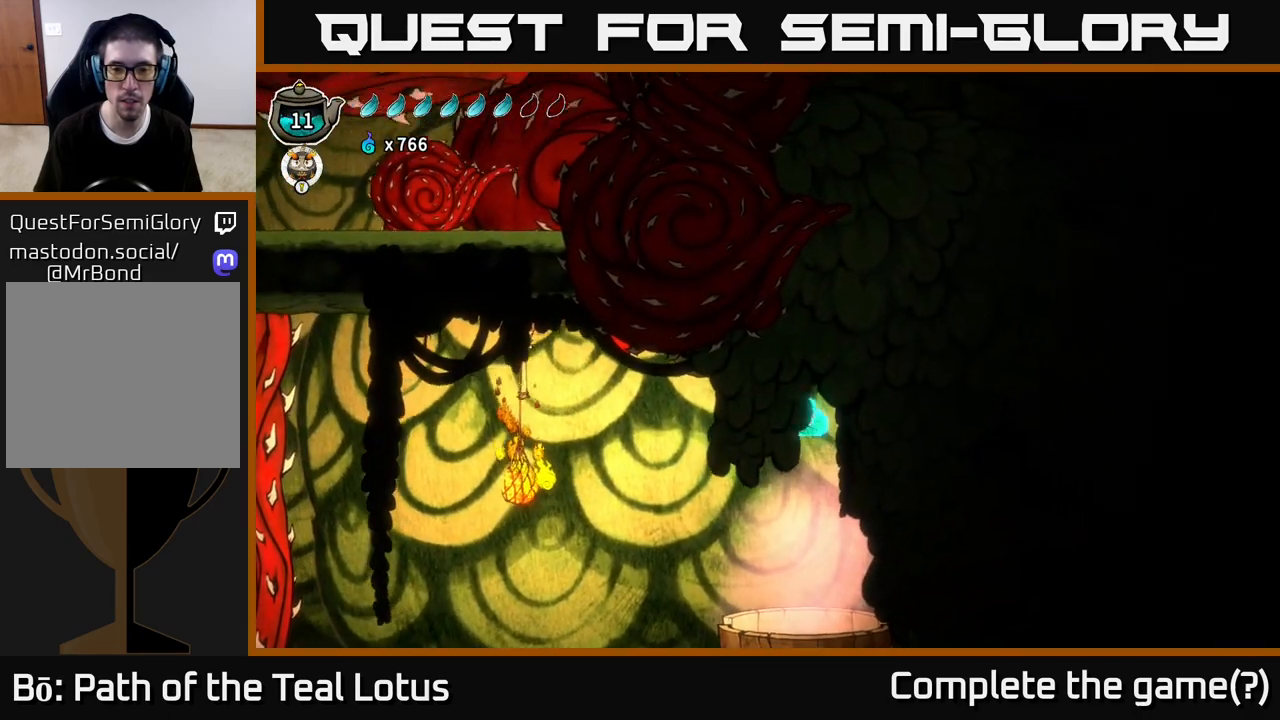
{"buttons": [], "left_stick": "left", "right_stick": "center", "events": [[267, "left_stick", "left"]]}
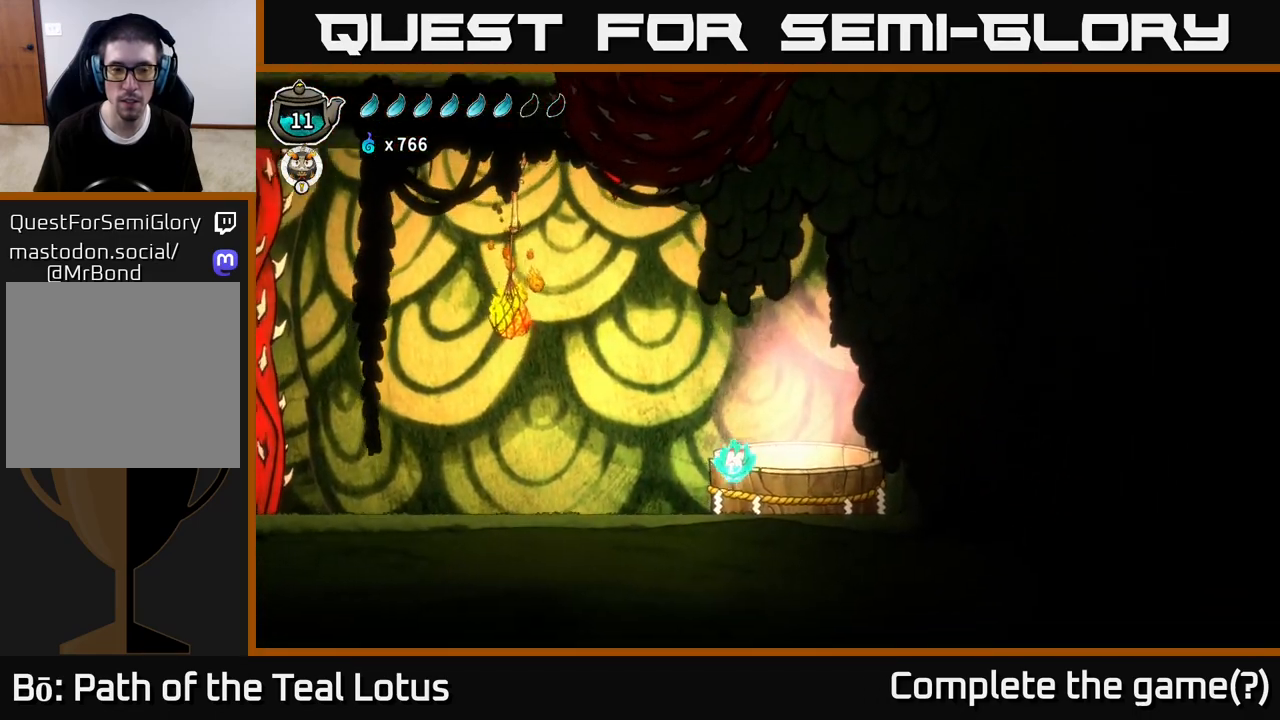
{"buttons": ["A"], "left_stick": "center", "right_stick": "center", "events": [[67, "left_stick", "center"], [150, "left_stick", "right"], [283, "A", "down"], [417, "left_stick", "center"]]}
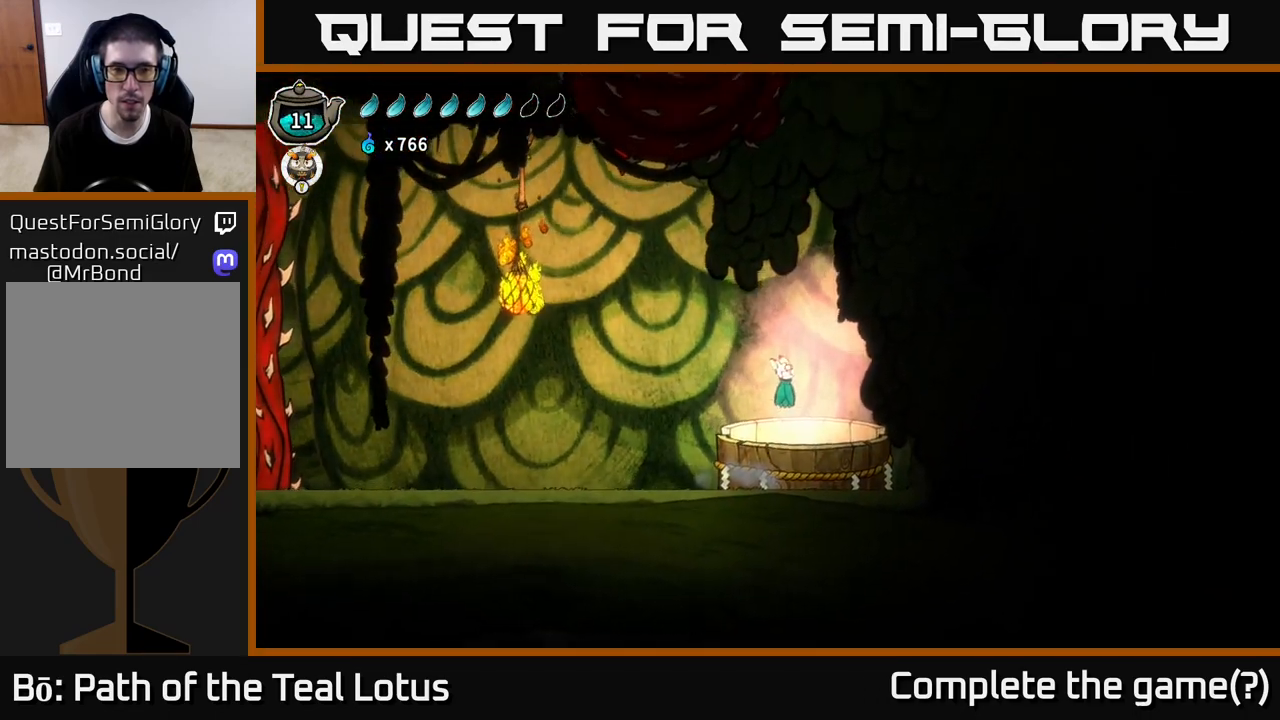
{"buttons": [], "left_stick": "down", "right_stick": "center", "events": [[50, "left_stick", "down-right"], [133, "A", "up"], [167, "left_stick", "down"], [200, "B", "down"], [400, "B", "up"]]}
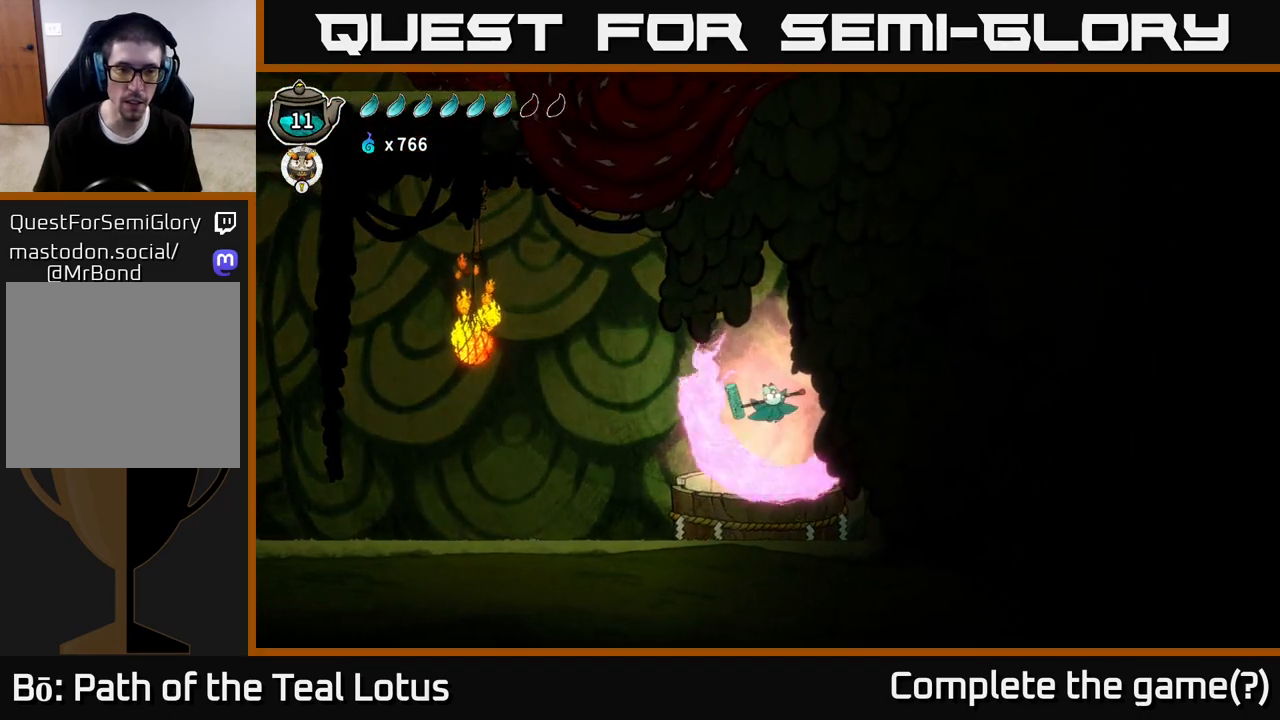
{"buttons": [], "left_stick": "center", "right_stick": "center", "events": [[67, "left_stick", "center"]]}
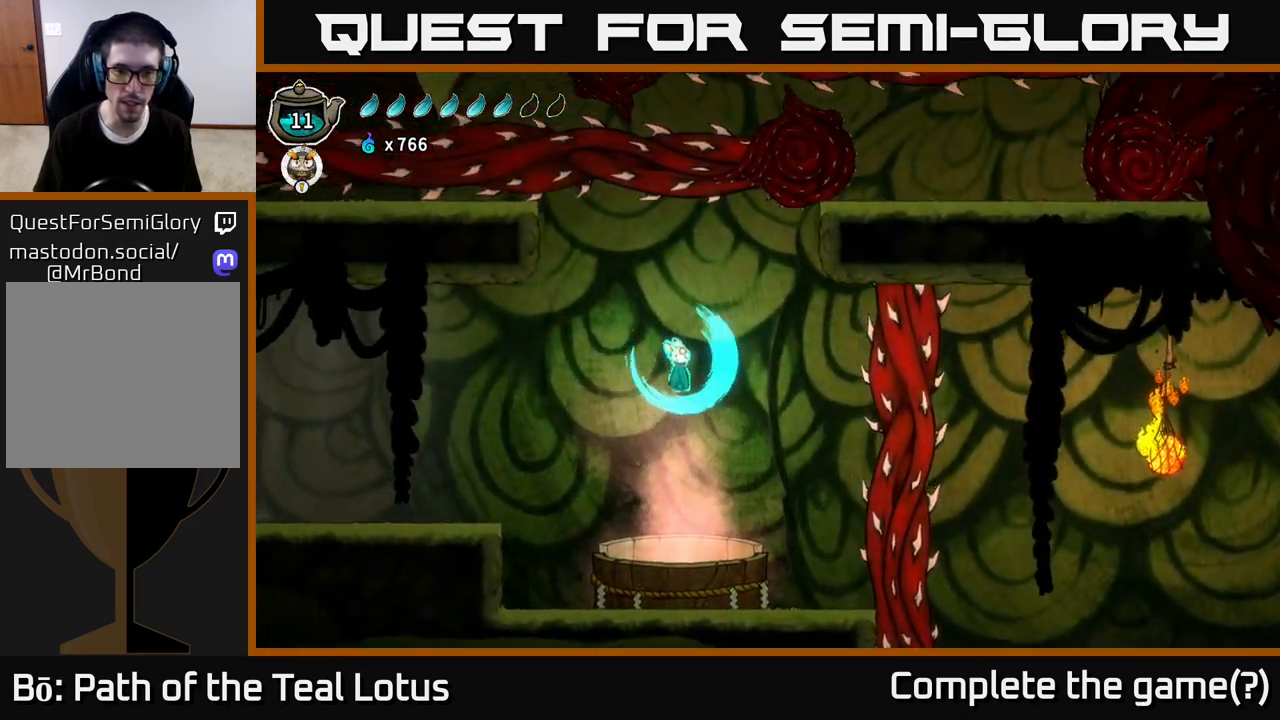
{"buttons": [], "left_stick": "center", "right_stick": "center", "events": []}
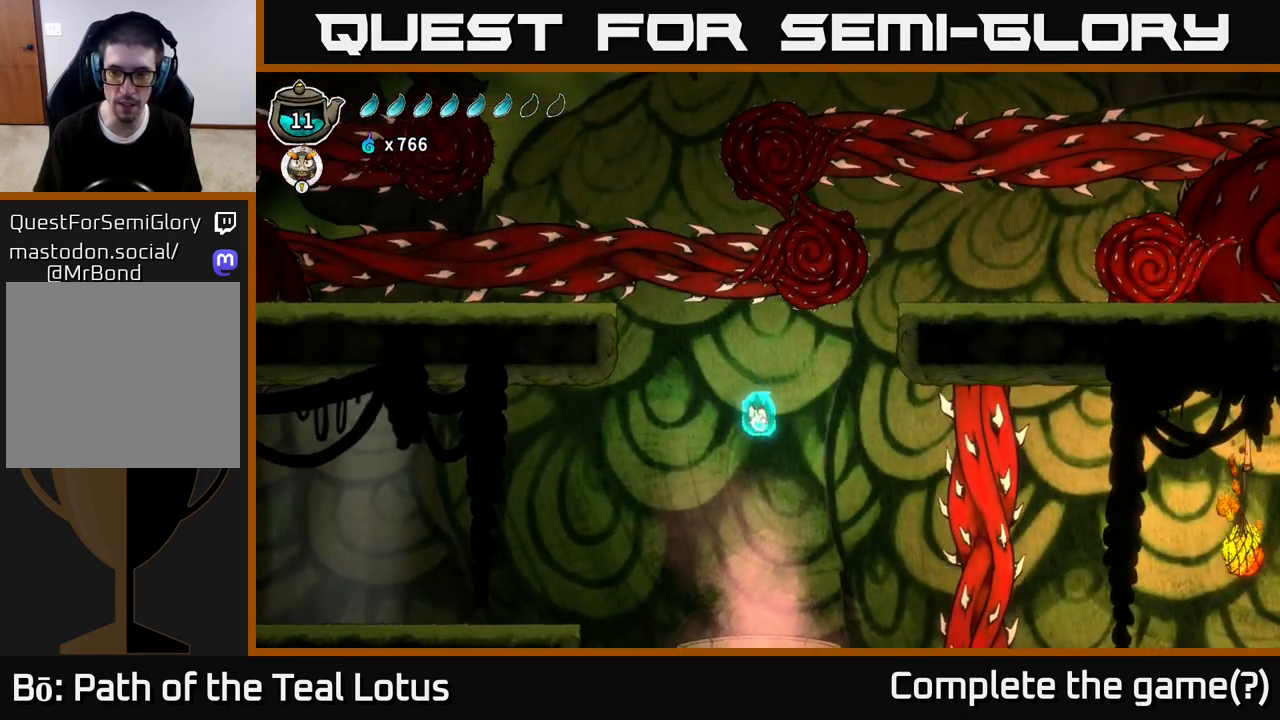
{"buttons": ["B"], "left_stick": "down", "right_stick": "center", "events": [[133, "left_stick", "down"], [267, "B", "down"]]}
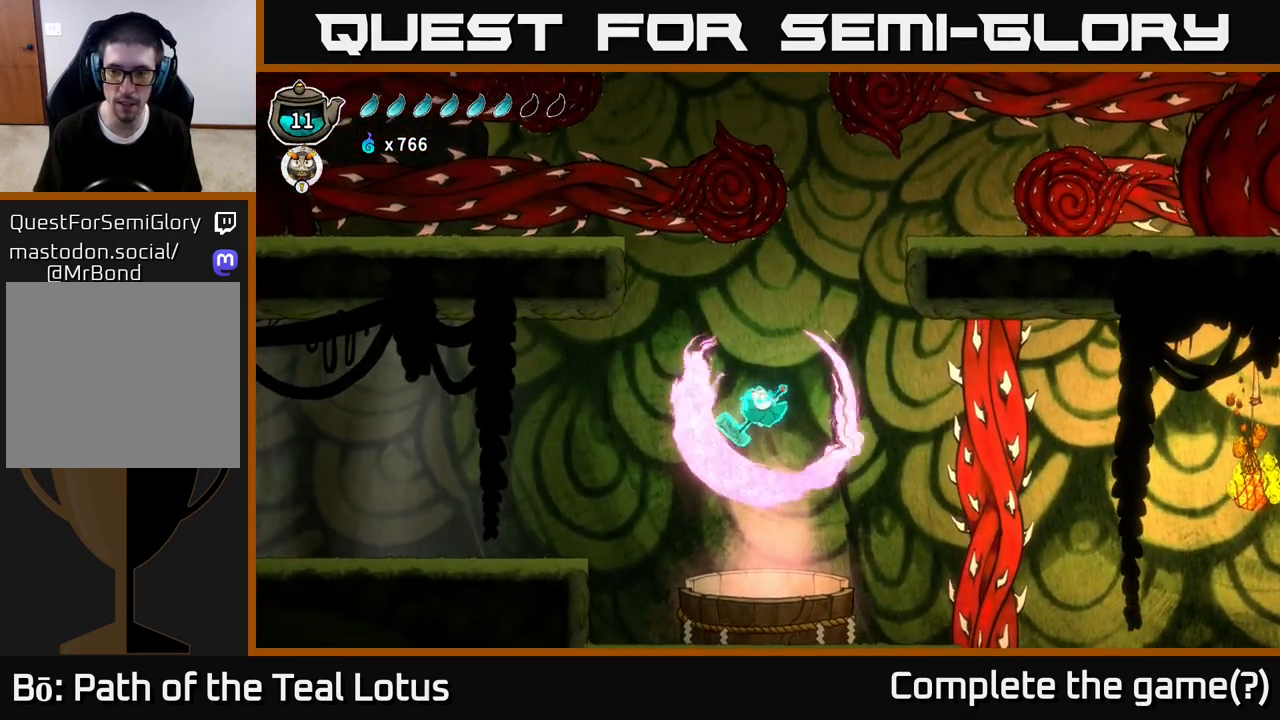
{"buttons": ["B"], "left_stick": "center", "right_stick": "center", "events": [[467, "left_stick", "center"]]}
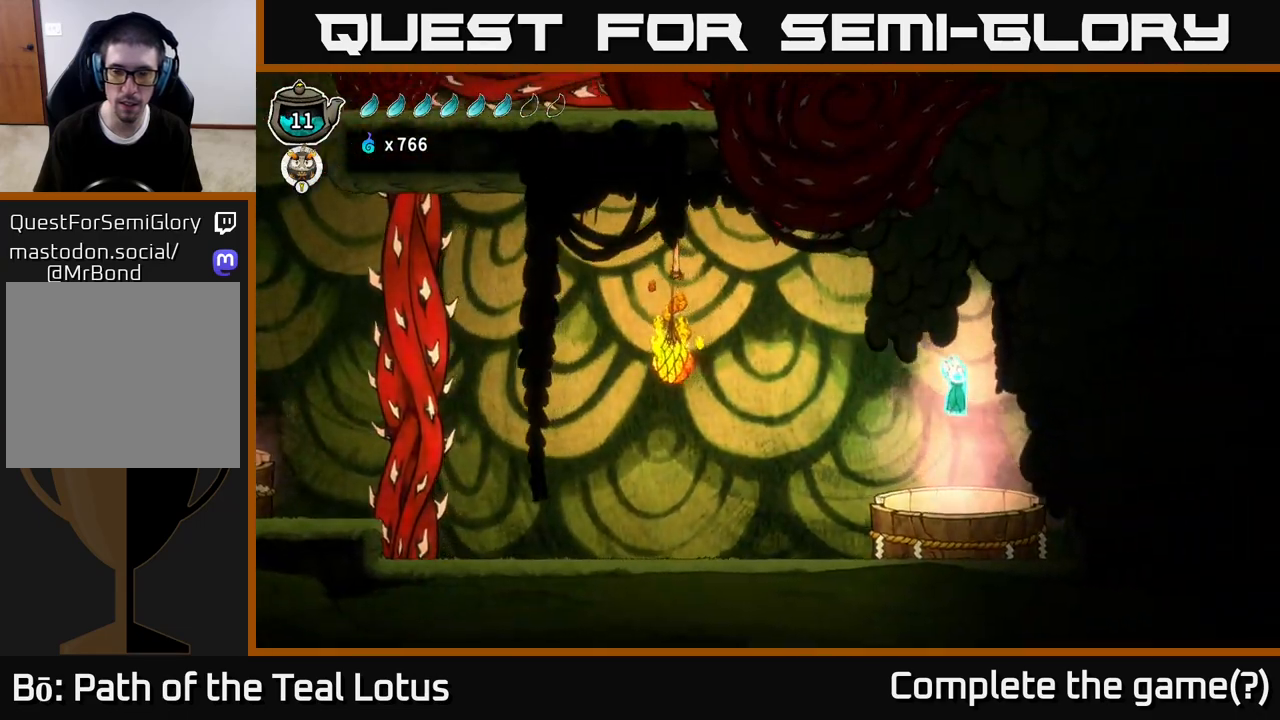
{"buttons": [], "left_stick": "down", "right_stick": "center", "events": [[33, "B", "up"], [183, "left_stick", "down"], [267, "B", "down"], [483, "B", "up"]]}
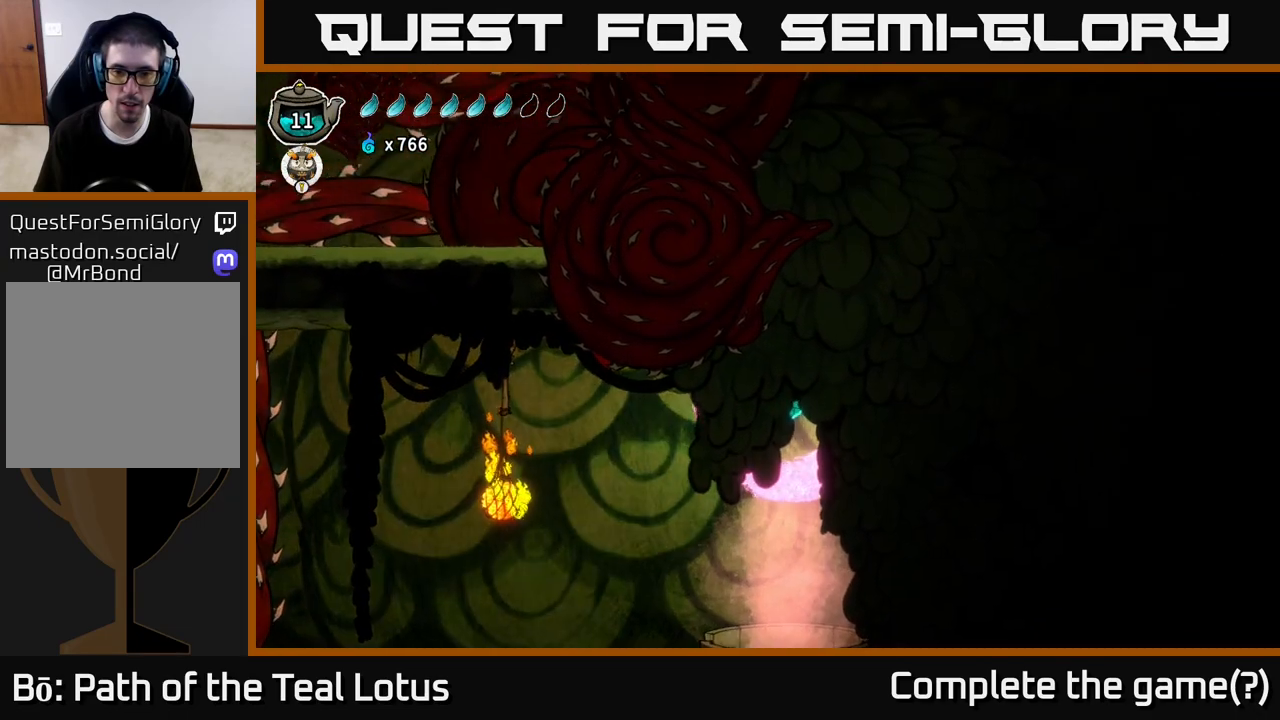
{"buttons": [], "left_stick": "left", "right_stick": "center", "events": [[200, "left_stick", "center"], [483, "left_stick", "left"]]}
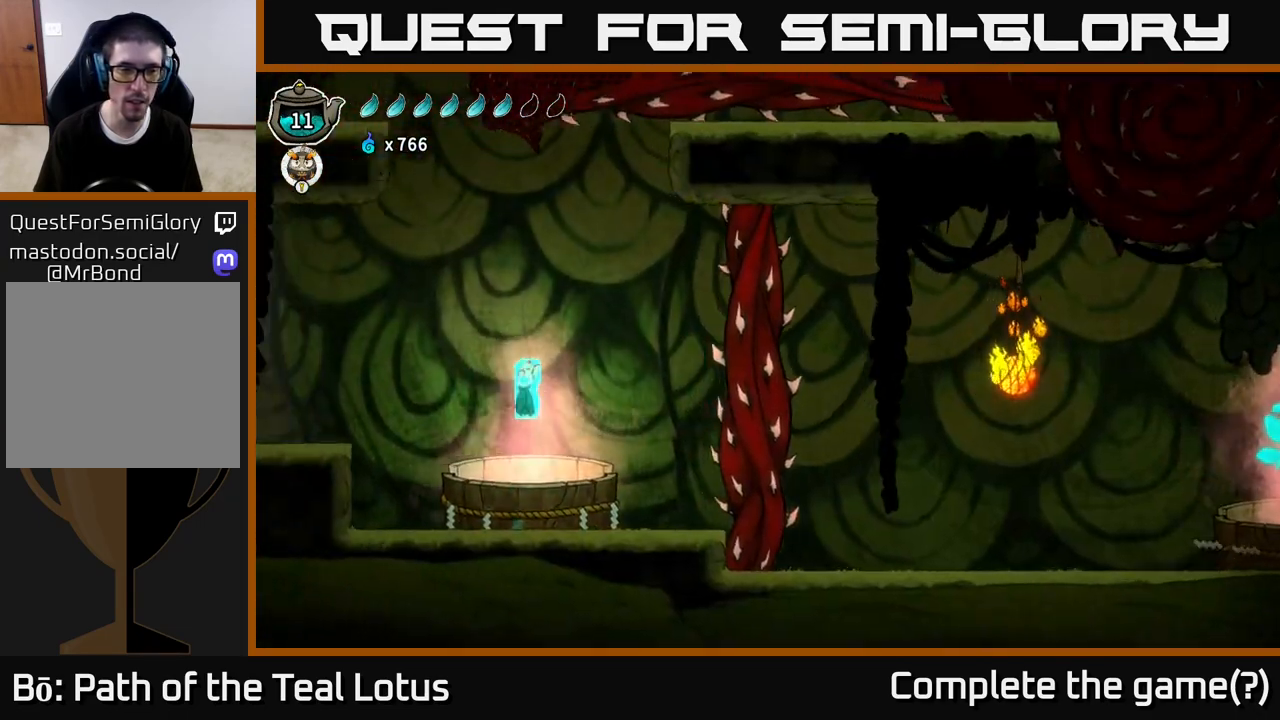
{"buttons": [], "left_stick": "left", "right_stick": "center", "events": [[233, "R2", "down"], [483, "R2", "up"]]}
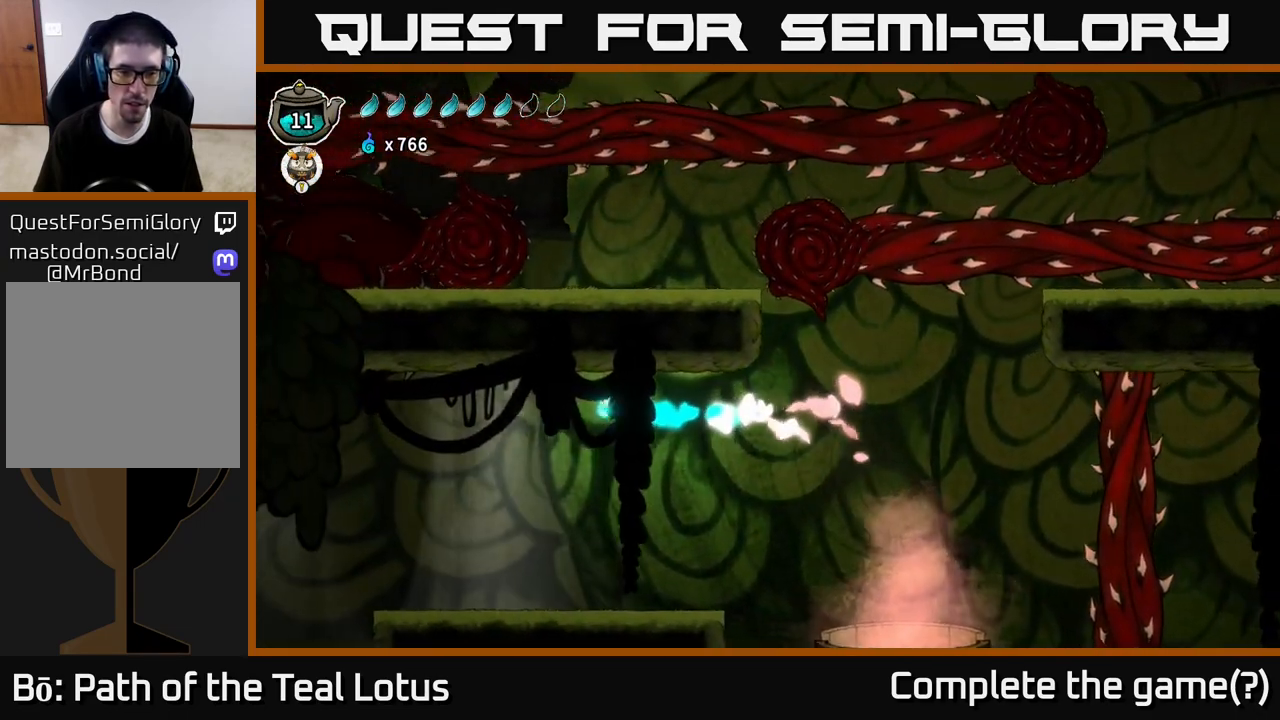
{"buttons": [], "left_stick": "left", "right_stick": "center", "events": [[150, "right_stick", "down-left"], [333, "right_stick", "center"]]}
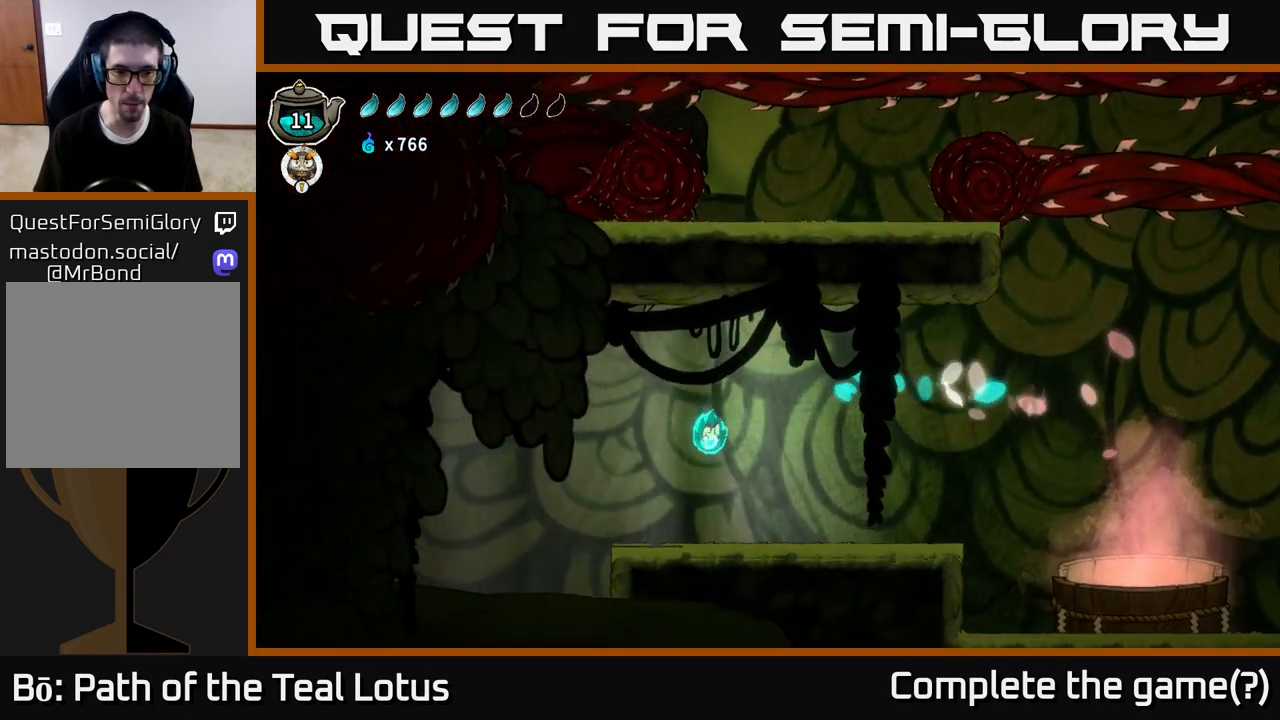
{"buttons": [], "left_stick": "left", "right_stick": "center", "events": [[83, "right_stick", "down"], [333, "right_stick", "center"]]}
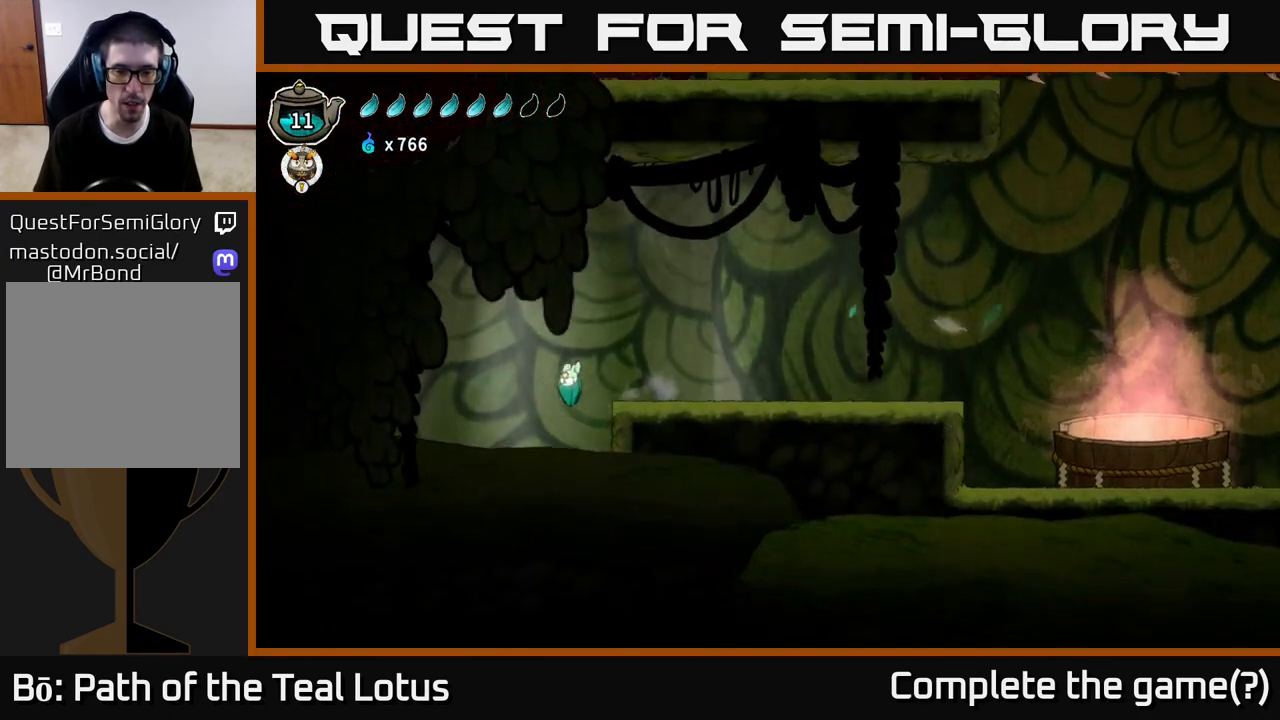
{"buttons": [], "left_stick": "center", "right_stick": "center", "events": [[83, "left_stick", "center"], [100, "SELECT", "down"], [267, "SELECT", "up"]]}
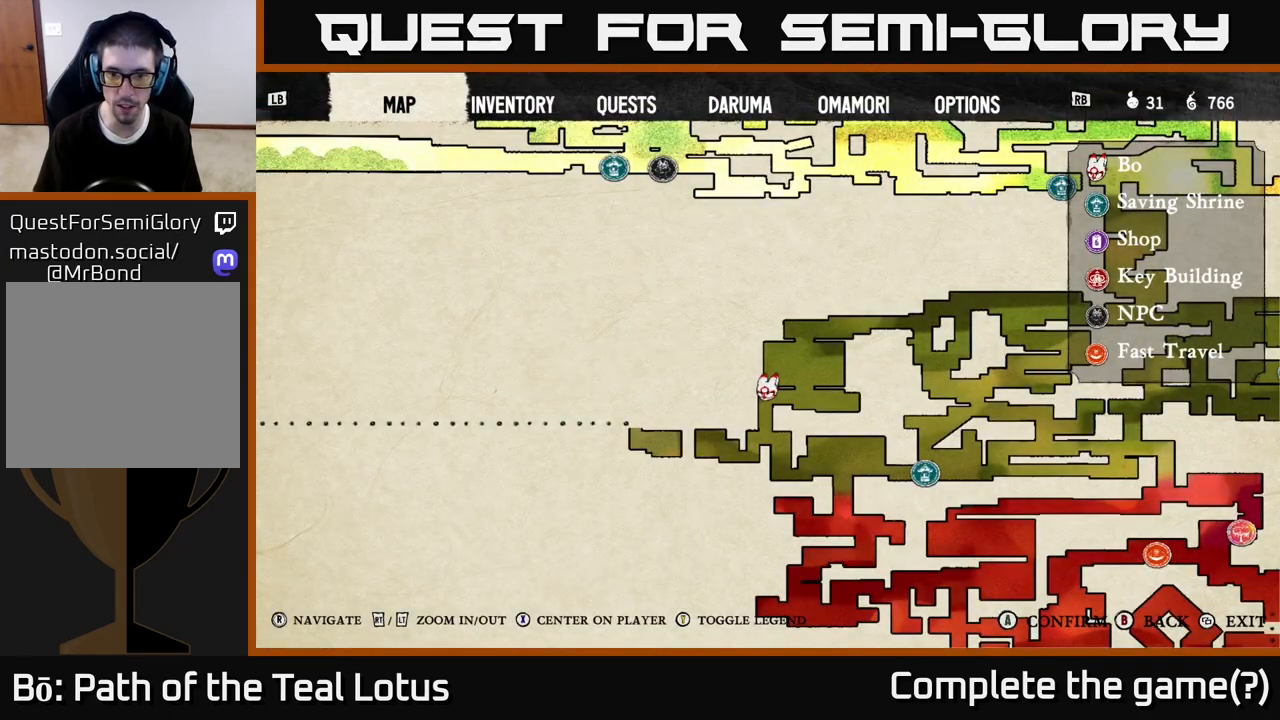
{"buttons": [], "left_stick": "center", "right_stick": "center", "events": [[217, "right_stick", "down-right"], [467, "right_stick", "center"]]}
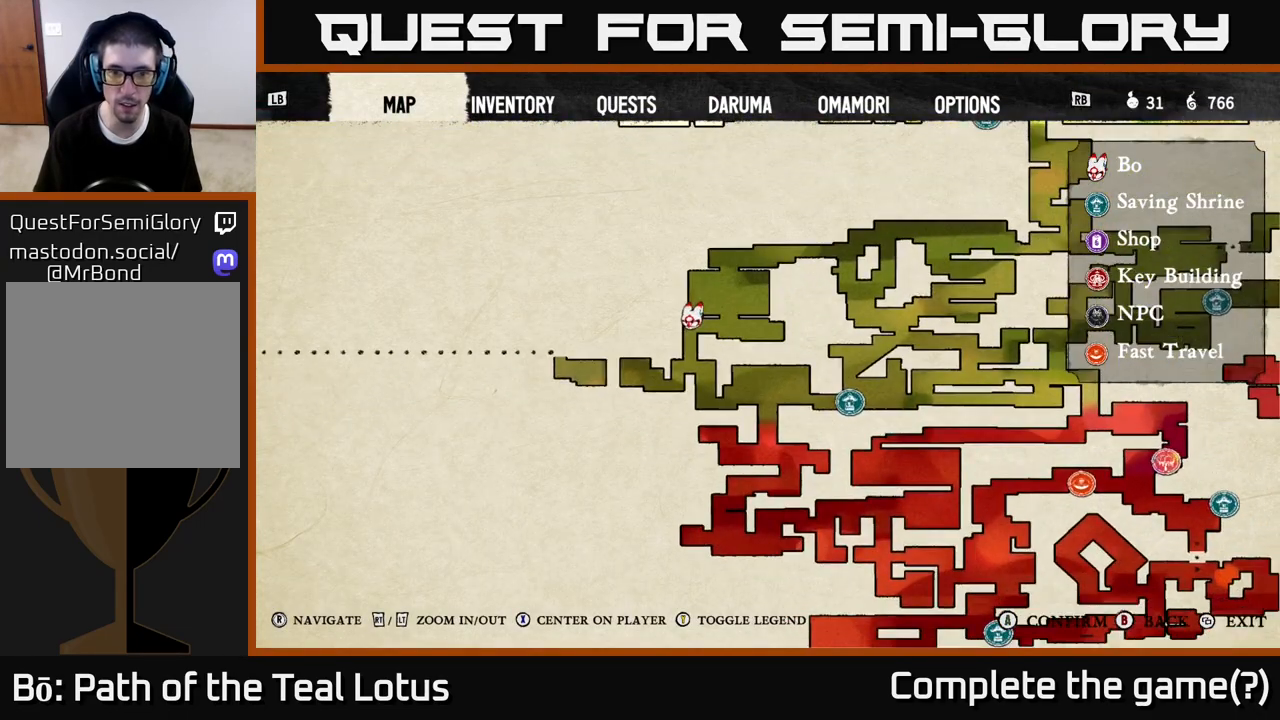
{"buttons": [], "left_stick": "center", "right_stick": "center", "events": [[83, "SELECT", "down"], [167, "SELECT", "up"]]}
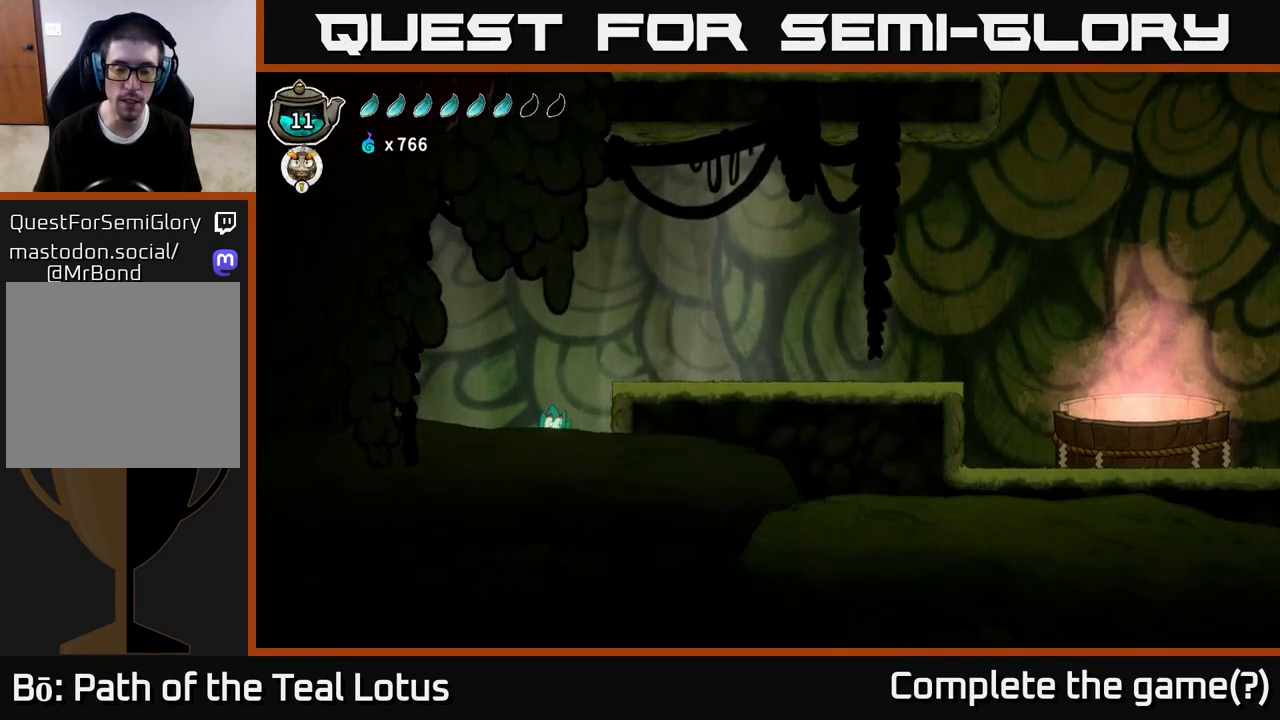
{"buttons": [], "left_stick": "center", "right_stick": "center", "events": []}
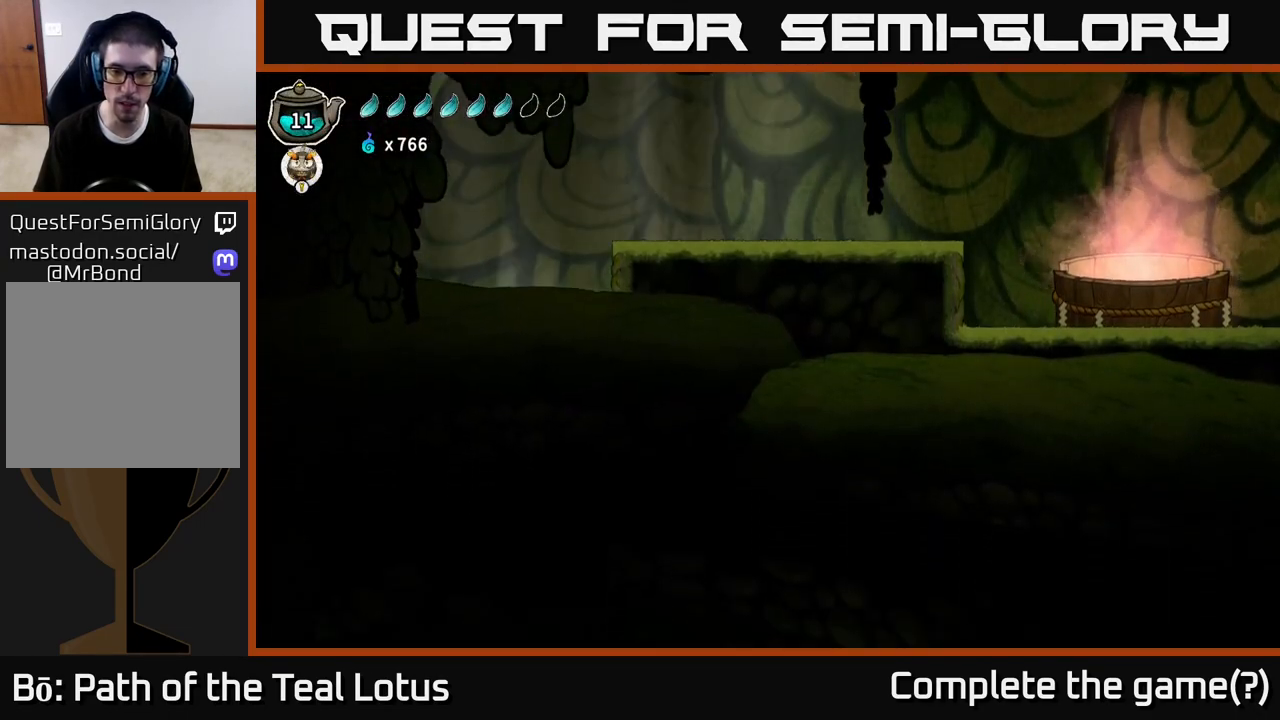
{"buttons": [], "left_stick": "center", "right_stick": "down", "events": [[250, "right_stick", "down"]]}
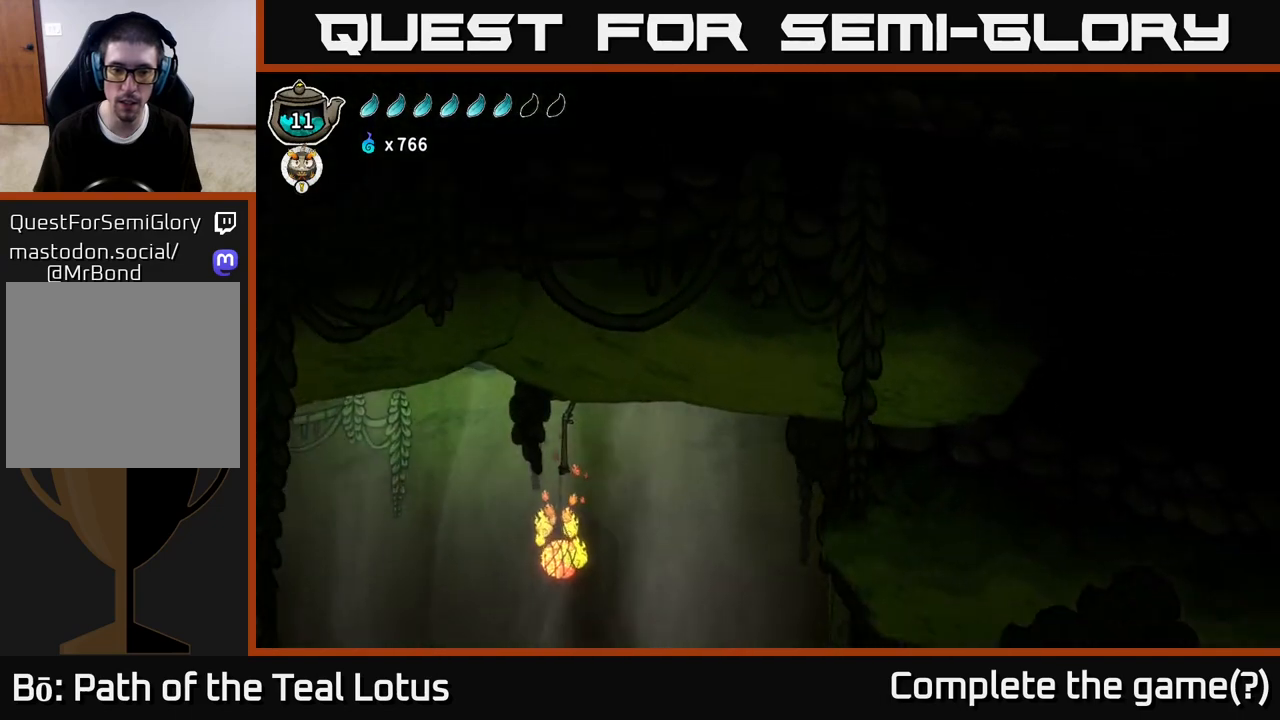
{"buttons": [], "left_stick": "right", "right_stick": "center", "events": [[350, "left_stick", "right"], [400, "right_stick", "center"]]}
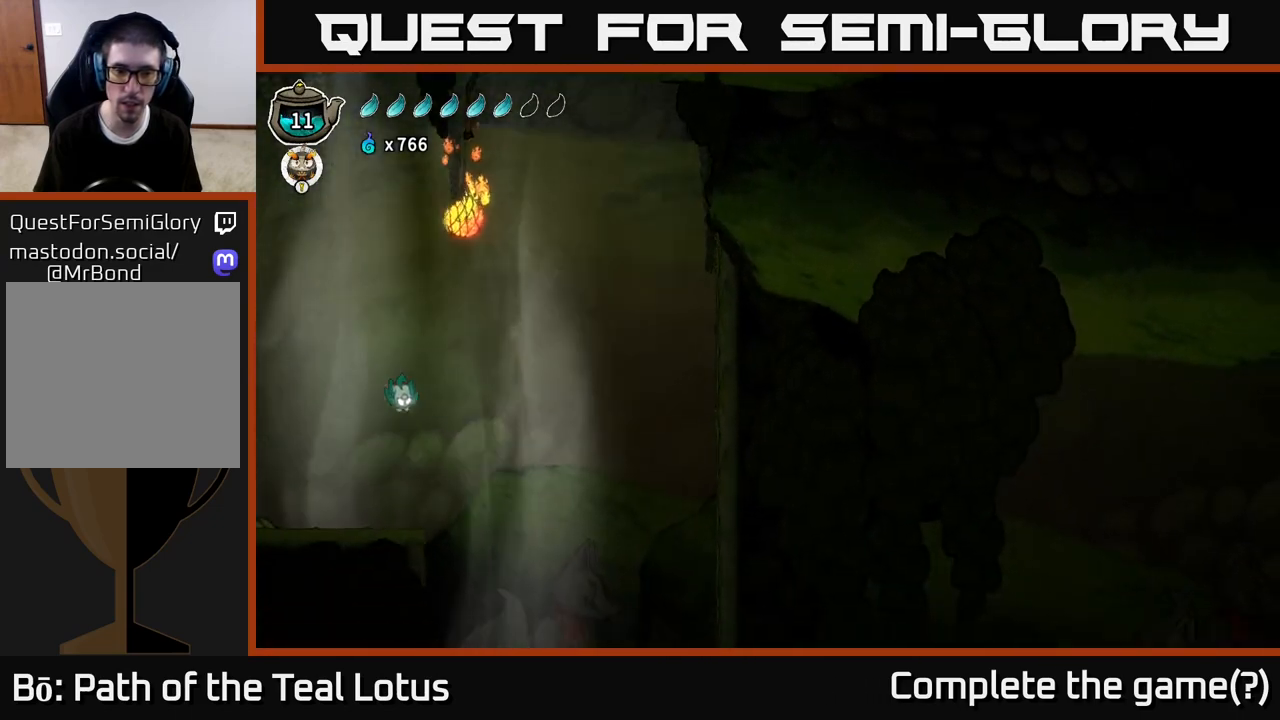
{"buttons": [], "left_stick": "right", "right_stick": "center", "events": []}
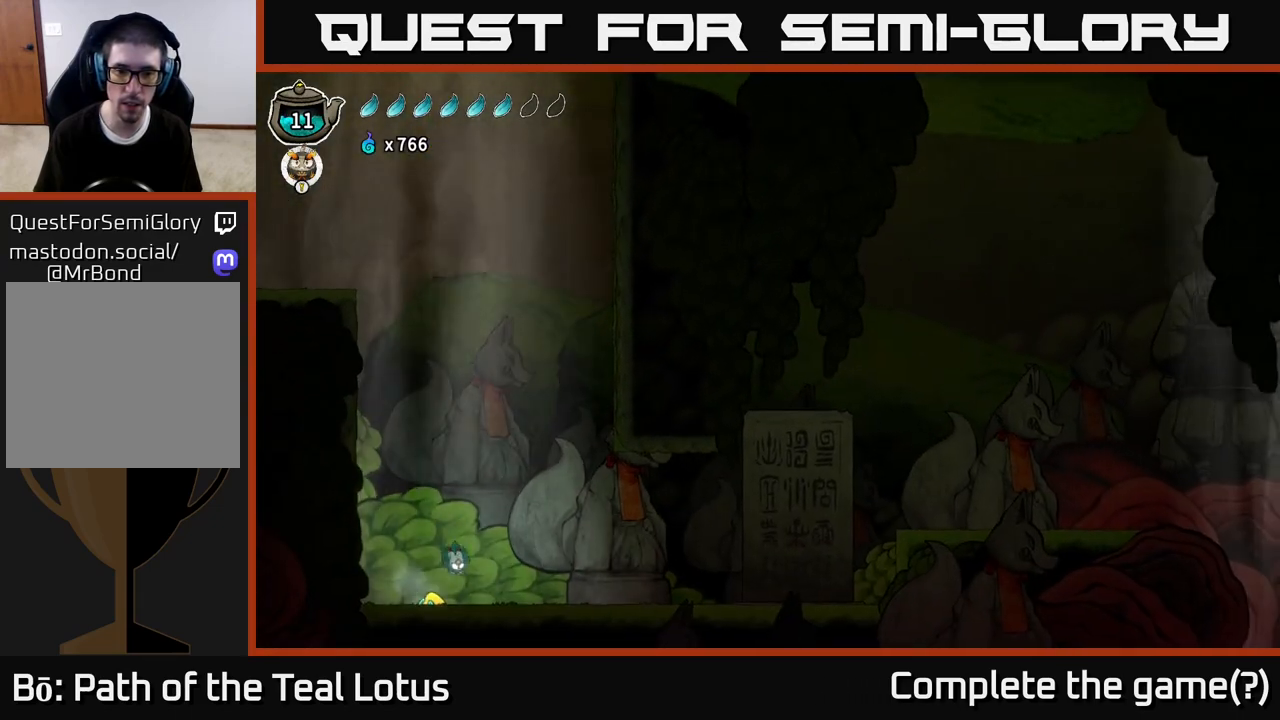
{"buttons": ["R2"], "left_stick": "right", "right_stick": "center", "events": [[317, "R2", "down"]]}